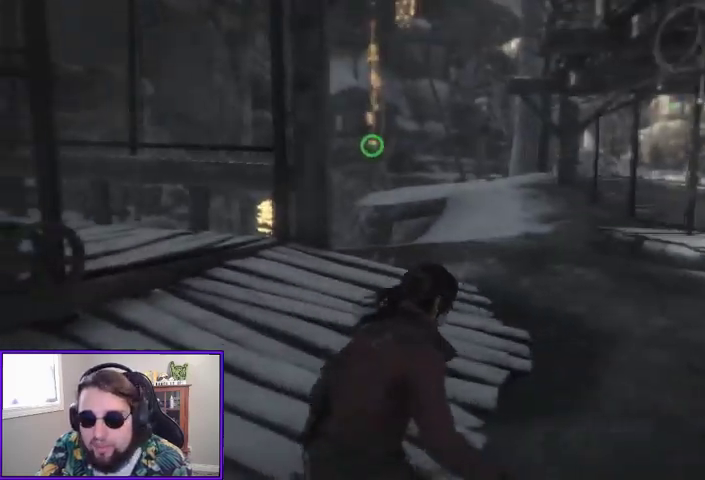
Gameplay with a controller (Xbox layout); each line is a JSON object with the inputs held at the frame after it (dt_ms = milliseconds from this image to that frame). "events" lists button and stick changes between this image and that frame as [ms after this image, input, new state], when the widget could be followed in between.
{"dt_ms": 500, "buttons": [], "left_stick": "center", "right_stick": "left", "events": [[200, "right_stick", "left"]]}
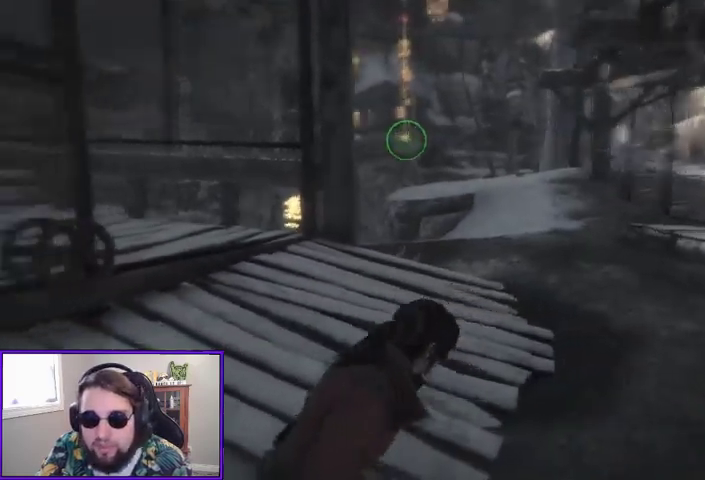
{"dt_ms": 500, "buttons": [], "left_stick": "center", "right_stick": "center", "events": [[200, "right_stick", "center"]]}
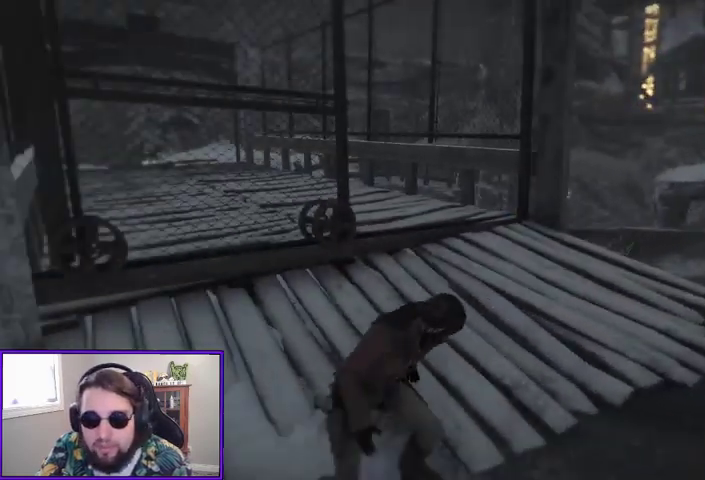
{"dt_ms": 500, "buttons": [], "left_stick": "center", "right_stick": "left", "events": [[267, "right_stick", "left"]]}
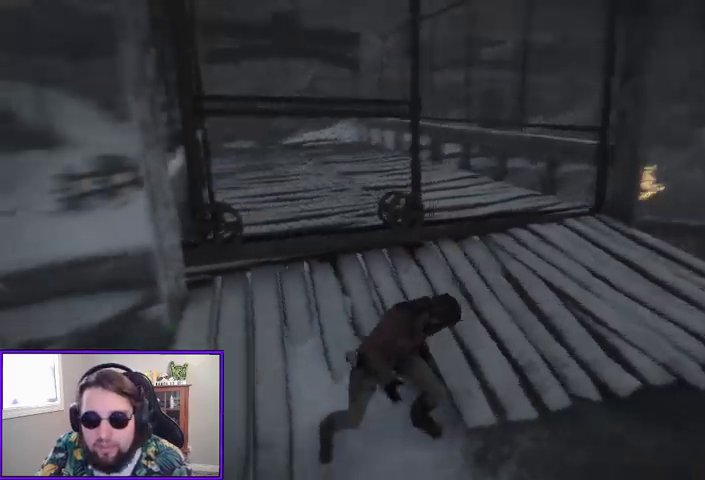
{"dt_ms": 500, "buttons": [], "left_stick": "center", "right_stick": "center", "events": [[200, "right_stick", "down-left"], [367, "right_stick", "center"]]}
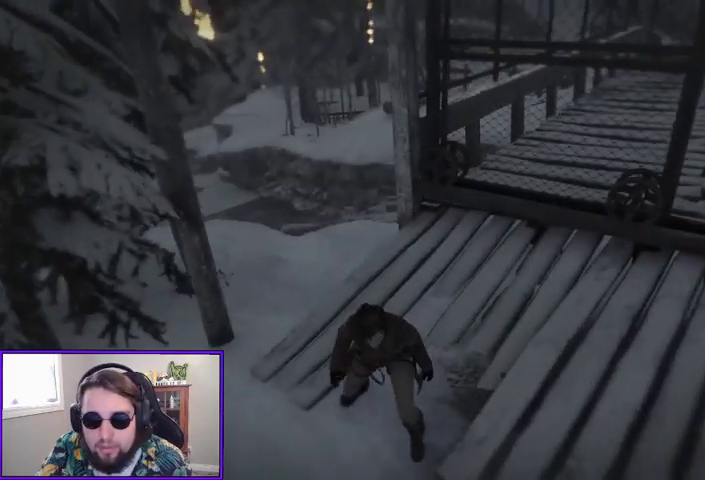
{"dt_ms": 500, "buttons": [], "left_stick": "center", "right_stick": "right", "events": [[500, "right_stick", "right"]]}
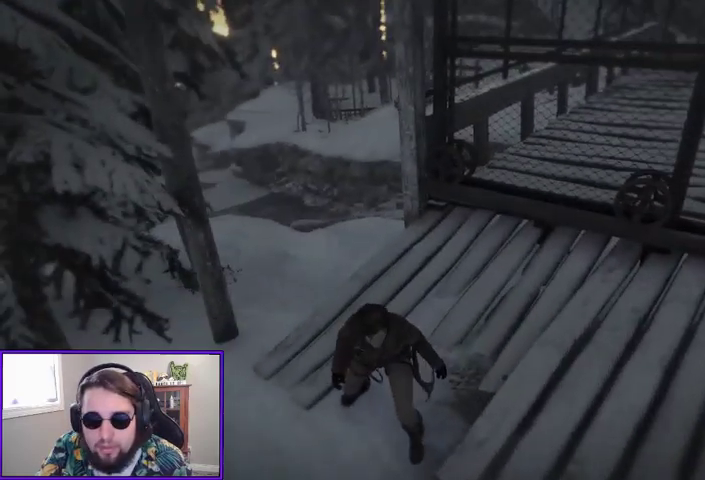
{"dt_ms": 500, "buttons": [], "left_stick": "up-left", "right_stick": "center", "events": [[67, "right_stick", "down-right"], [100, "left_stick", "up-left"], [500, "right_stick", "center"]]}
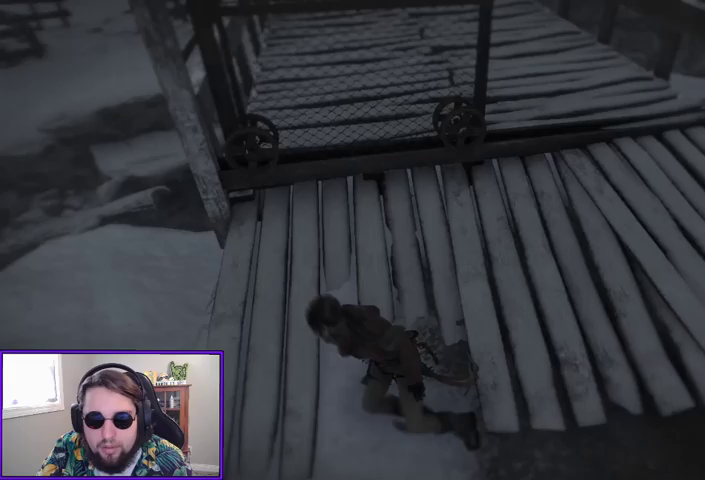
{"dt_ms": 500, "buttons": [], "left_stick": "center", "right_stick": "center", "events": [[100, "right_stick", "down"], [200, "right_stick", "down-left"], [367, "right_stick", "center"], [433, "left_stick", "center"]]}
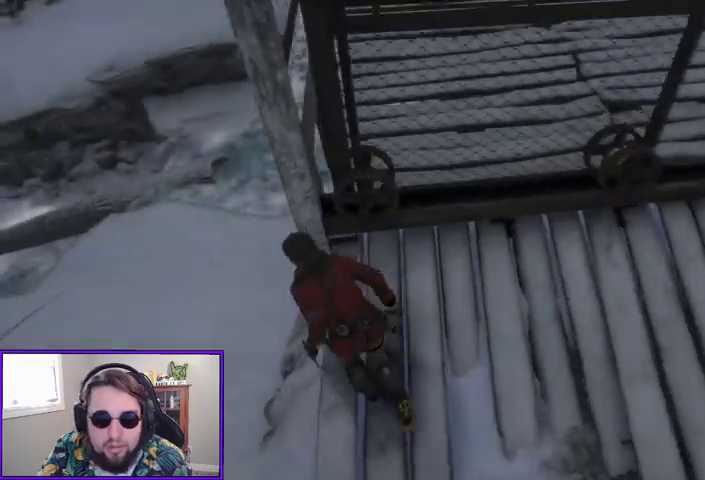
{"dt_ms": 500, "buttons": [], "left_stick": "center", "right_stick": "center", "events": [[67, "right_stick", "right"], [400, "right_stick", "center"]]}
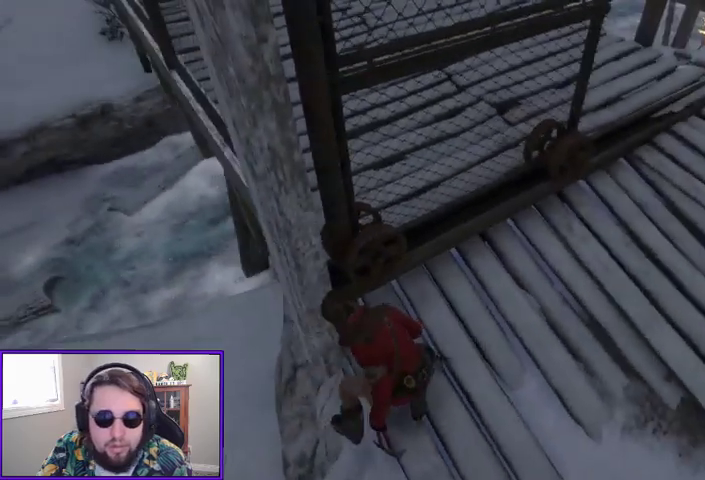
{"dt_ms": 500, "buttons": [], "left_stick": "center", "right_stick": "center", "events": []}
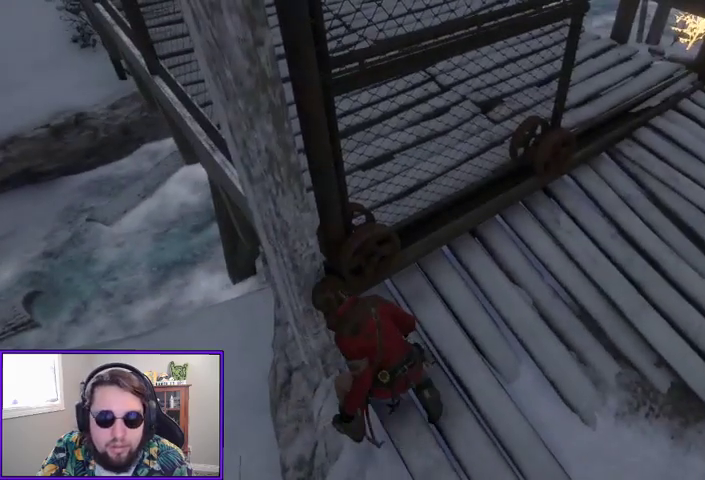
{"dt_ms": 500, "buttons": [], "left_stick": "center", "right_stick": "left", "events": [[100, "right_stick", "left"], [233, "right_stick", "up-left"], [500, "right_stick", "left"]]}
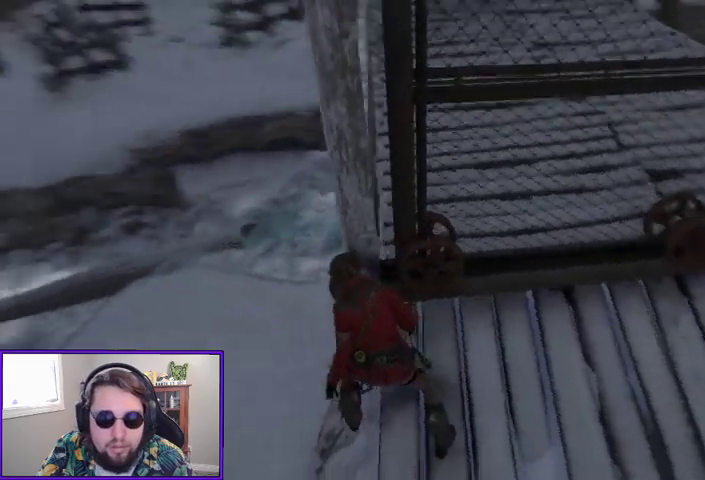
{"dt_ms": 500, "buttons": [], "left_stick": "center", "right_stick": "center", "events": [[300, "right_stick", "center"]]}
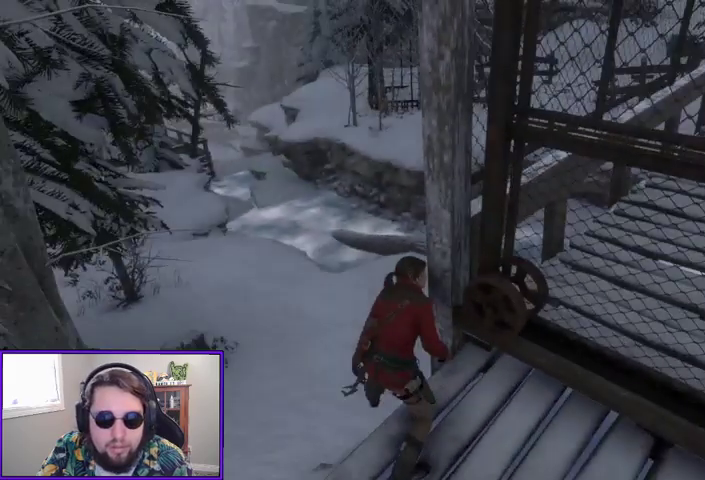
{"dt_ms": 500, "buttons": [], "left_stick": "center", "right_stick": "center", "events": []}
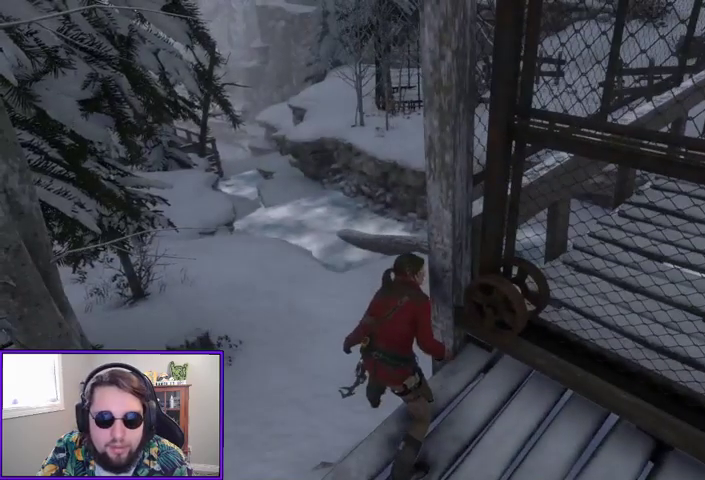
{"dt_ms": 500, "buttons": [], "left_stick": "center", "right_stick": "up-right", "events": [[67, "right_stick", "up-right"]]}
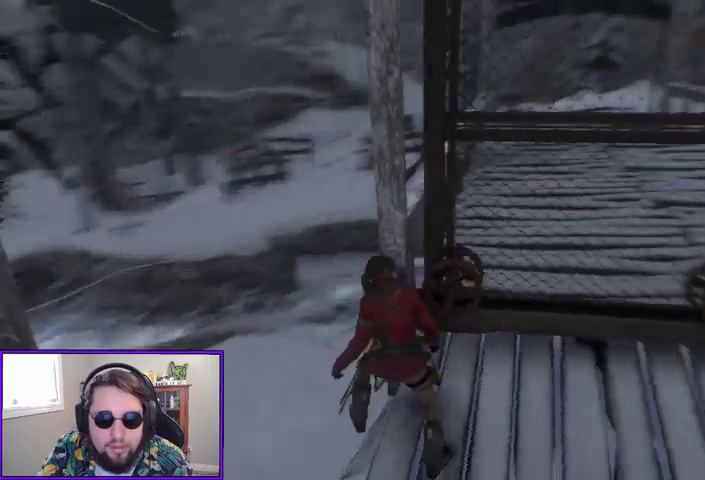
{"dt_ms": 500, "buttons": [], "left_stick": "center", "right_stick": "center", "events": [[33, "right_stick", "center"]]}
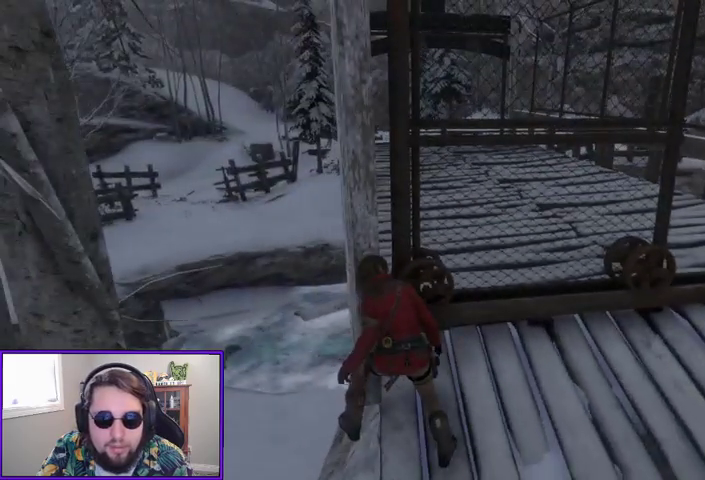
{"dt_ms": 500, "buttons": [], "left_stick": "up-right", "right_stick": "down-right", "events": [[100, "left_stick", "right"], [133, "right_stick", "right"], [433, "left_stick", "up-right"], [433, "right_stick", "down-right"]]}
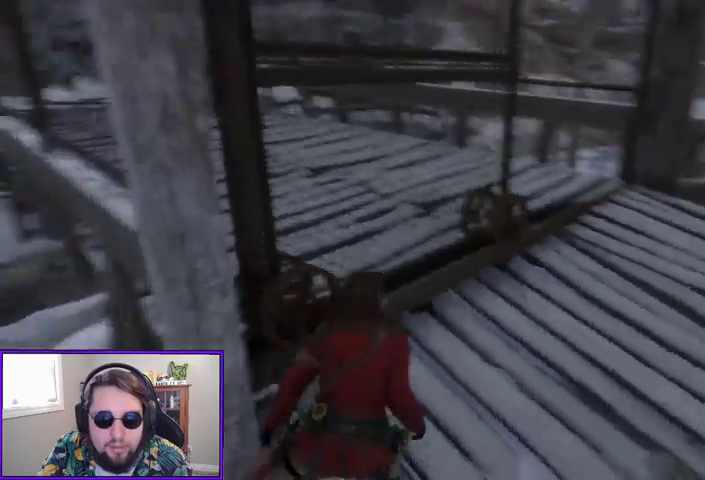
{"dt_ms": 500, "buttons": [], "left_stick": "up-right", "right_stick": "left", "events": [[67, "right_stick", "center"], [133, "right_stick", "left"], [367, "right_stick", "center"], [467, "right_stick", "left"]]}
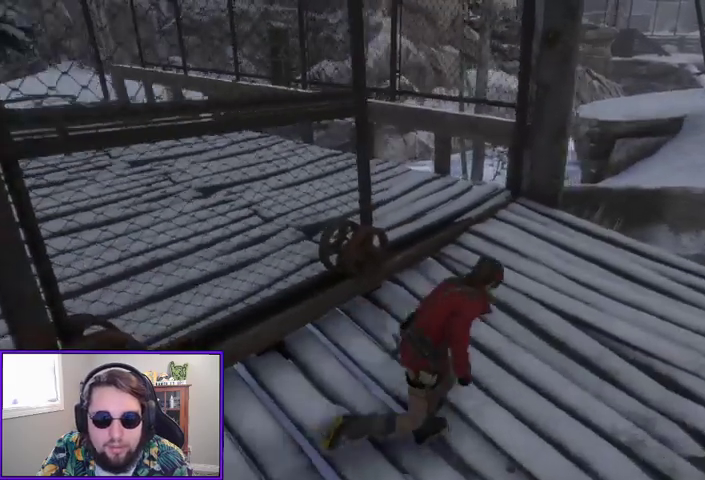
{"dt_ms": 500, "buttons": [], "left_stick": "up-right", "right_stick": "center", "events": [[267, "right_stick", "center"]]}
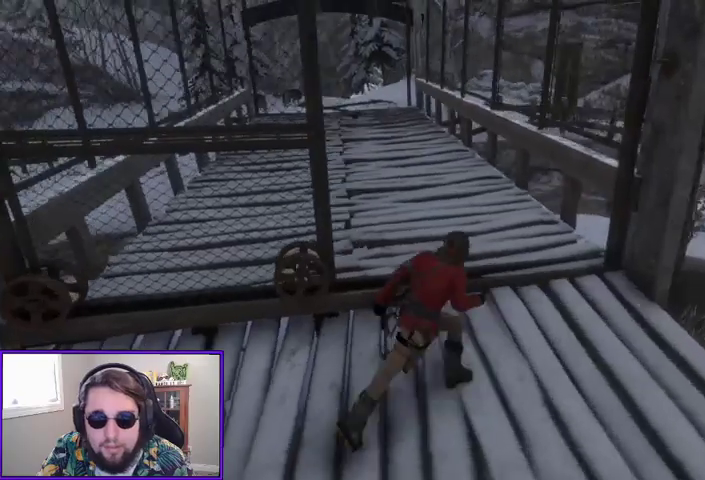
{"dt_ms": 500, "buttons": [], "left_stick": "up-right", "right_stick": "center", "events": []}
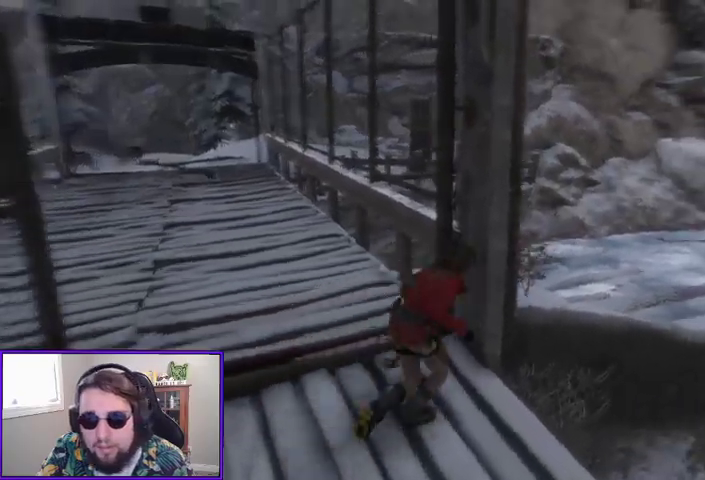
{"dt_ms": 500, "buttons": [], "left_stick": "left", "right_stick": "left", "events": [[67, "left_stick", "center"], [200, "right_stick", "left"], [300, "left_stick", "left"]]}
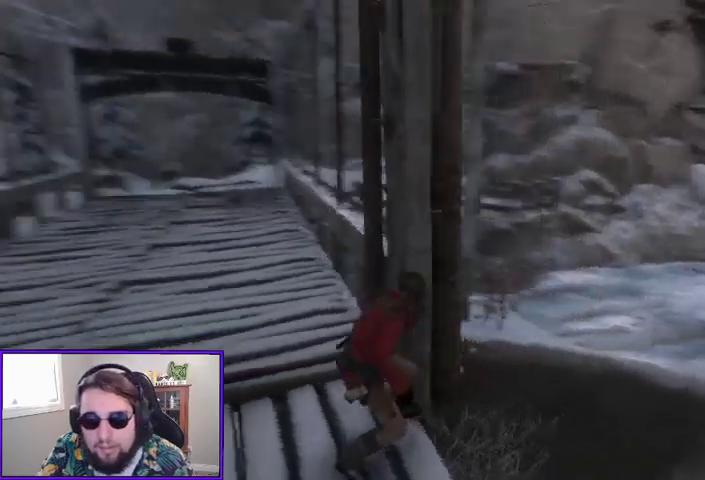
{"dt_ms": 500, "buttons": ["L2"], "left_stick": "up-left", "right_stick": "up", "events": [[133, "right_stick", "center"], [233, "left_stick", "up-left"], [333, "L2", "down"], [400, "right_stick", "up"]]}
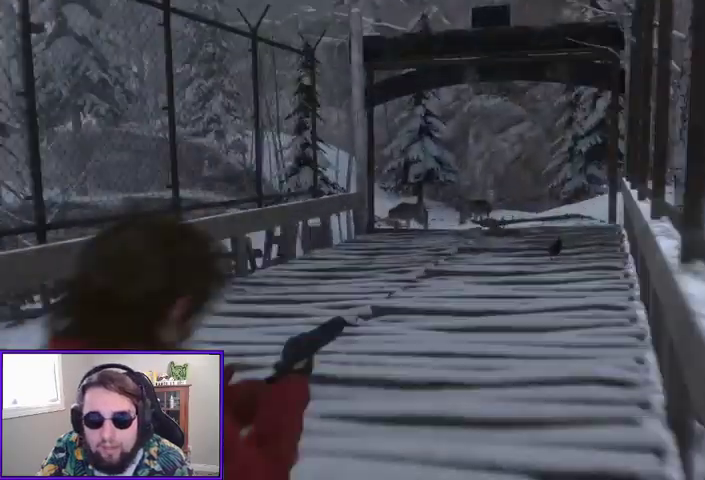
{"dt_ms": 500, "buttons": ["L2"], "left_stick": "up", "right_stick": "center", "events": [[33, "right_stick", "right"], [167, "right_stick", "center"], [333, "left_stick", "up"]]}
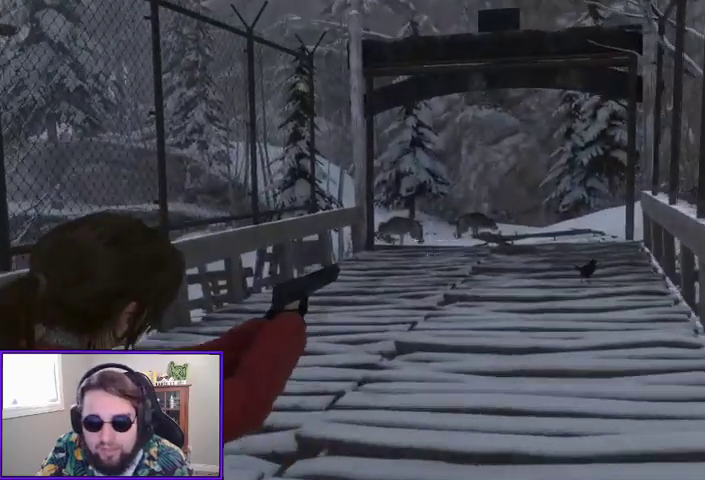
{"dt_ms": 500, "buttons": ["L2"], "left_stick": "up", "right_stick": "center", "events": [[67, "right_stick", "up-right"], [133, "right_stick", "right"], [267, "right_stick", "center"]]}
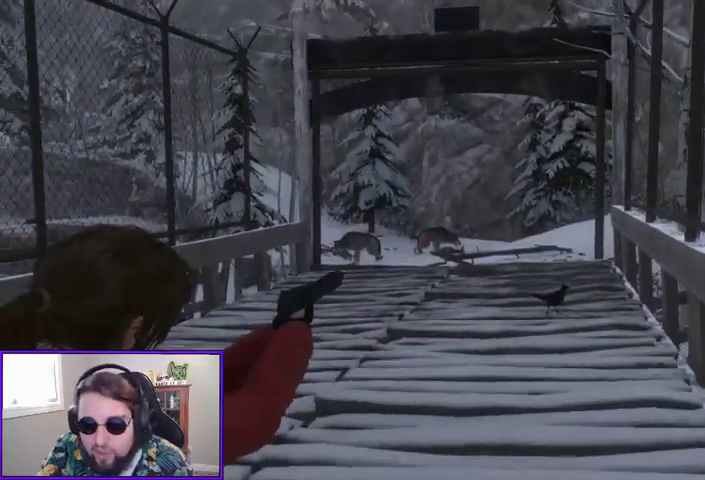
{"dt_ms": 500, "buttons": ["L2"], "left_stick": "up", "right_stick": "center", "events": []}
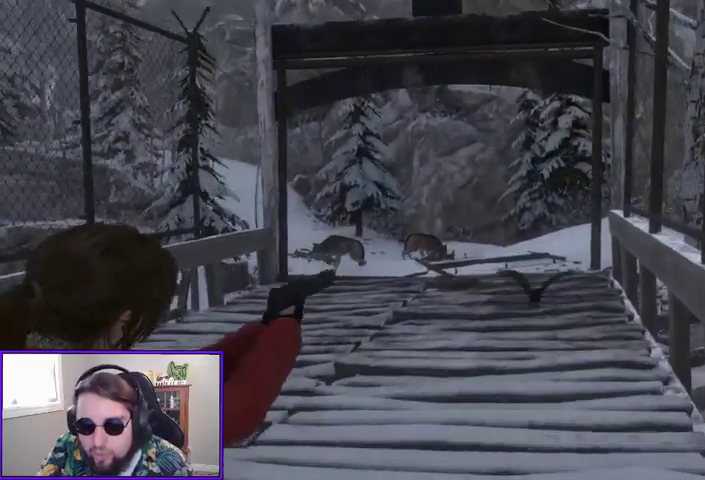
{"dt_ms": 500, "buttons": ["L2"], "left_stick": "center", "right_stick": "center", "events": [[133, "right_stick", "down-right"], [333, "right_stick", "center"], [367, "left_stick", "center"]]}
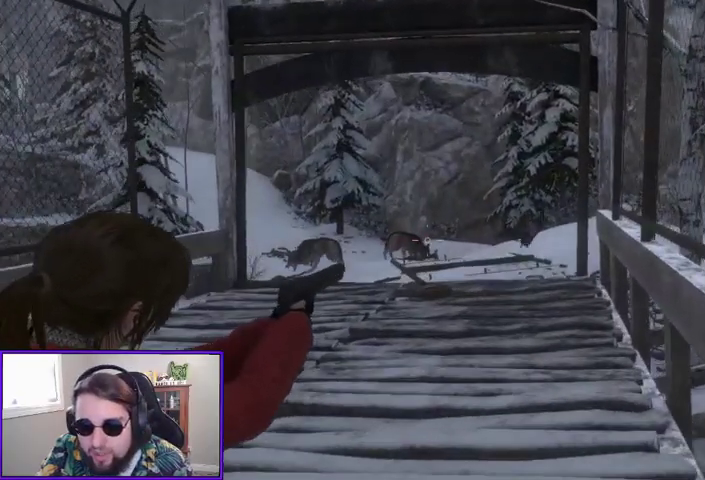
{"dt_ms": 500, "buttons": ["L2"], "left_stick": "center", "right_stick": "center", "events": [[33, "right_stick", "left"], [167, "right_stick", "center"], [200, "DPAD_DOWN", "down"], [300, "DPAD_DOWN", "up"]]}
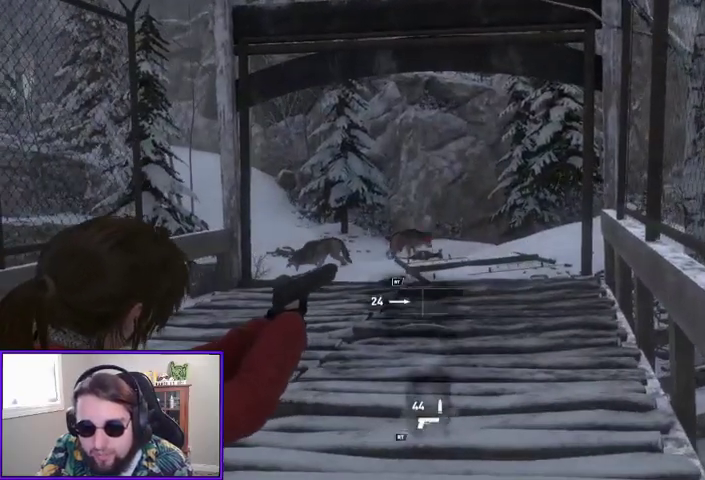
{"dt_ms": 500, "buttons": ["L2"], "left_stick": "center", "right_stick": "center", "events": [[67, "DPAD_UP", "down"], [167, "DPAD_UP", "up"], [333, "right_stick", "left"], [467, "right_stick", "center"]]}
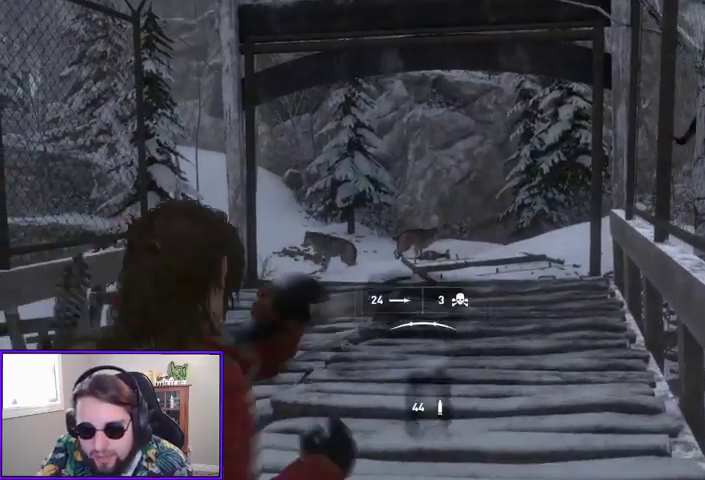
{"dt_ms": 500, "buttons": ["L2"], "left_stick": "center", "right_stick": "center", "events": []}
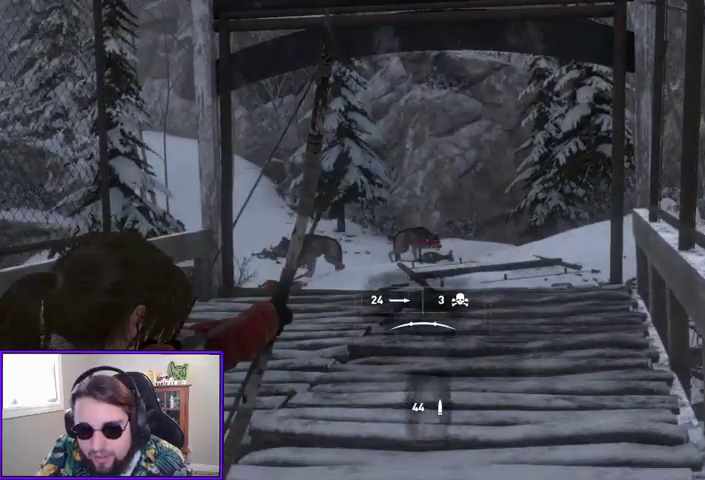
{"dt_ms": 500, "buttons": ["L2", "R2"], "left_stick": "center", "right_stick": "center", "events": [[100, "R2", "down"], [300, "right_stick", "right"], [433, "right_stick", "center"]]}
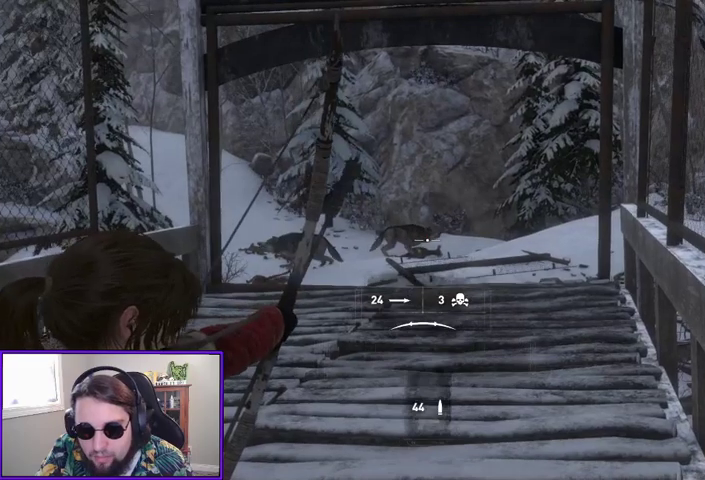
{"dt_ms": 500, "buttons": ["L2", "R2"], "left_stick": "center", "right_stick": "center", "events": []}
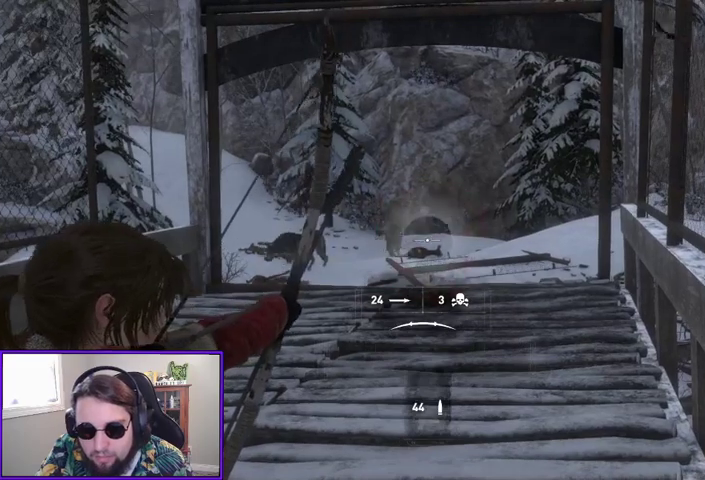
{"dt_ms": 1000, "buttons": ["L2", "R2"], "left_stick": "center", "right_stick": "center"}